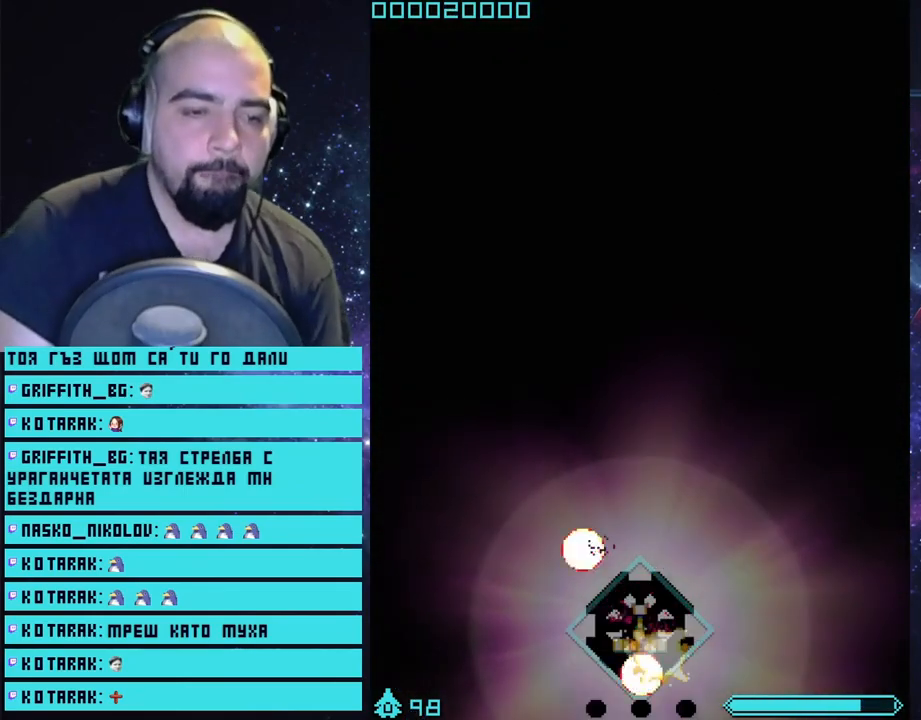
Gameplay with a controller (PlayStation layout); each line is a JSON object with the inputs held at the frame after it. "events" lists button and stick changes between this image and that frame as [ms after this image, input, new state], when the widget could be followed in between.
{"buttons": [], "left_stick": "center", "right_stick": "center", "events": []}
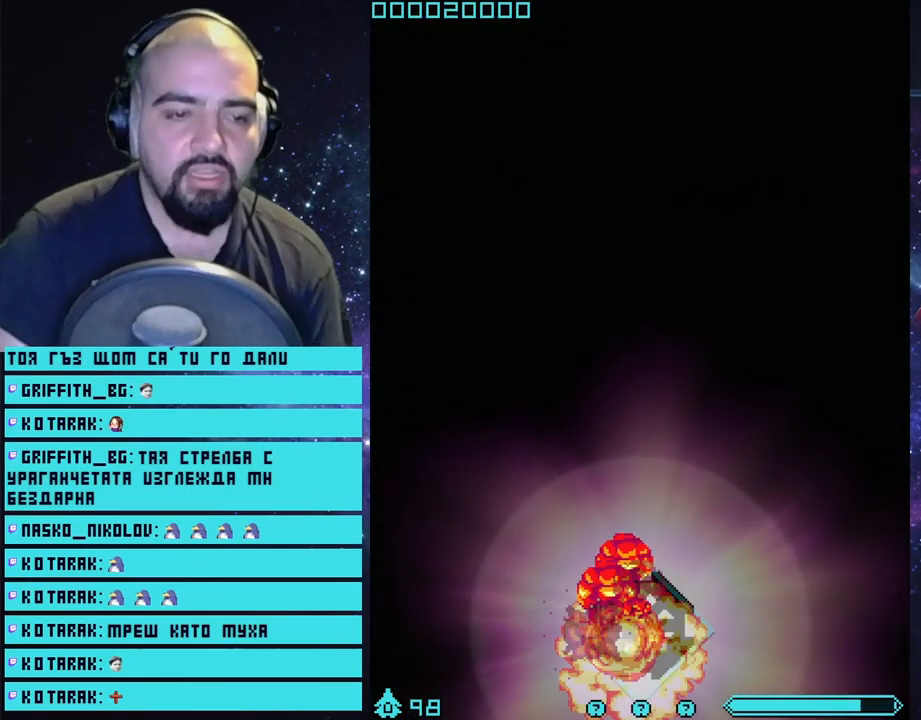
{"buttons": [], "left_stick": "center", "right_stick": "center", "events": []}
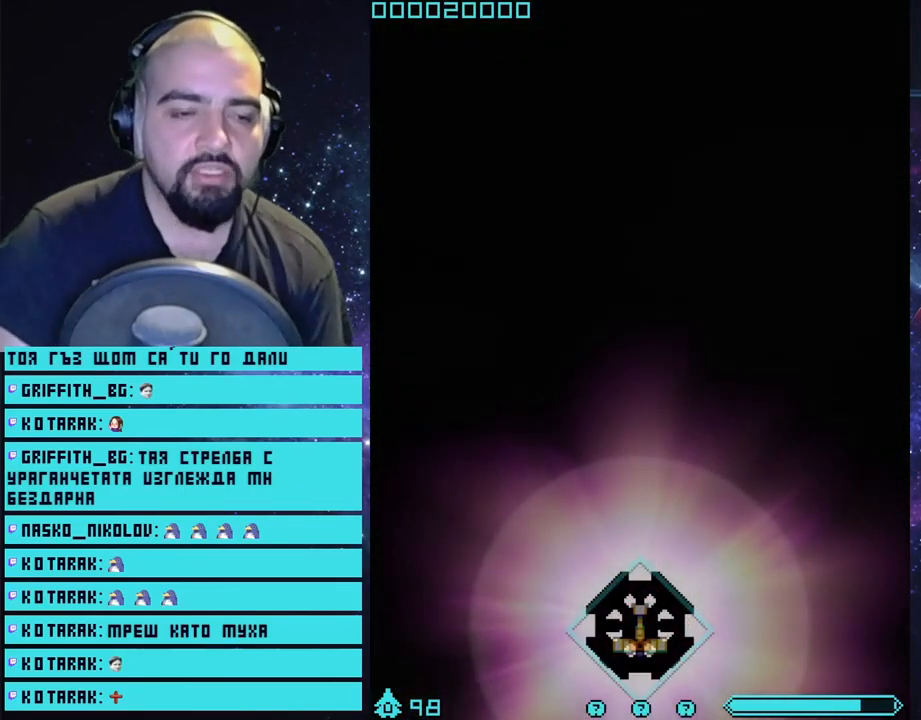
{"buttons": [], "left_stick": "center", "right_stick": "center", "events": [[367, "CROSS", "down"], [467, "CROSS", "up"]]}
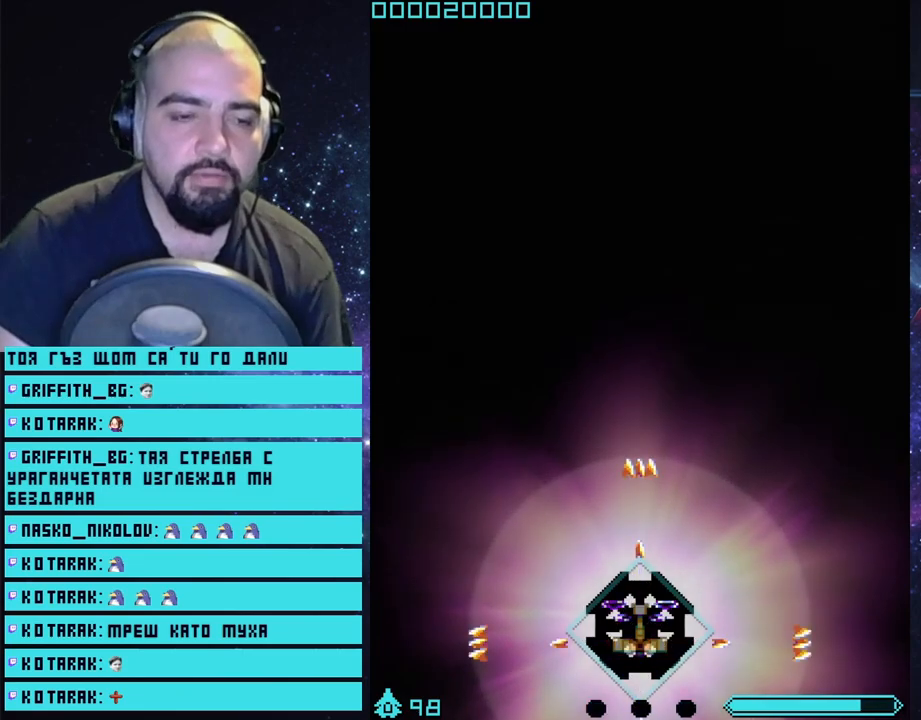
{"buttons": [], "left_stick": "center", "right_stick": "center", "events": [[33, "CROSS", "down"], [100, "CROSS", "up"], [150, "CROSS", "down"], [217, "CROSS", "up"], [283, "CROSS", "down"], [317, "CROSS", "up"], [400, "CROSS", "down"], [467, "CROSS", "up"]]}
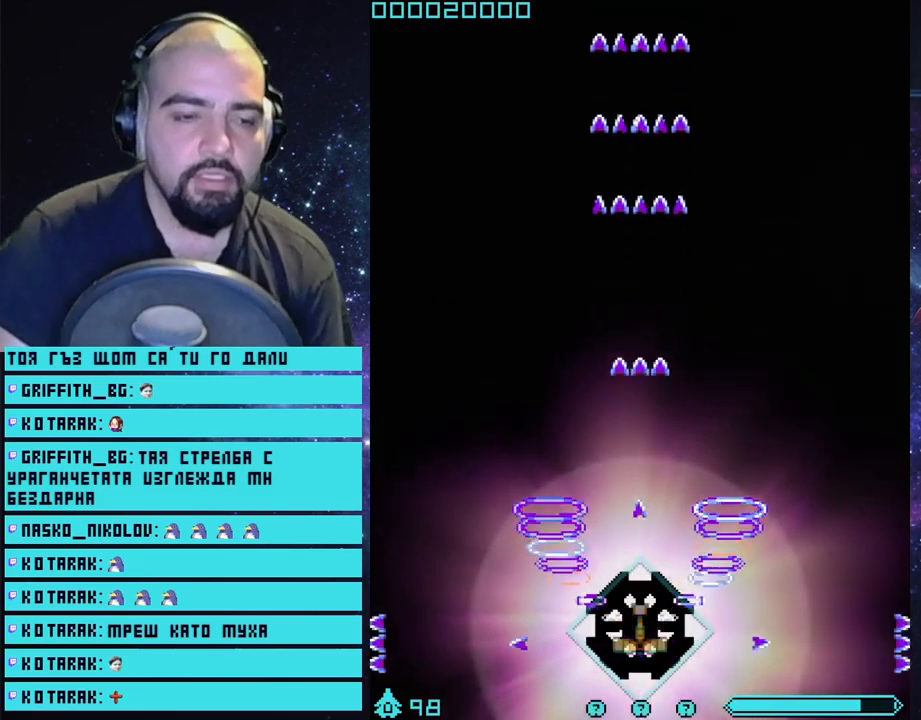
{"buttons": [], "left_stick": "center", "right_stick": "center", "events": [[33, "CROSS", "down"], [83, "CROSS", "up"], [133, "CROSS", "down"], [233, "CROSS", "up"], [283, "CROSS", "down"], [317, "CROSS", "up"], [383, "CROSS", "down"], [450, "CROSS", "up"]]}
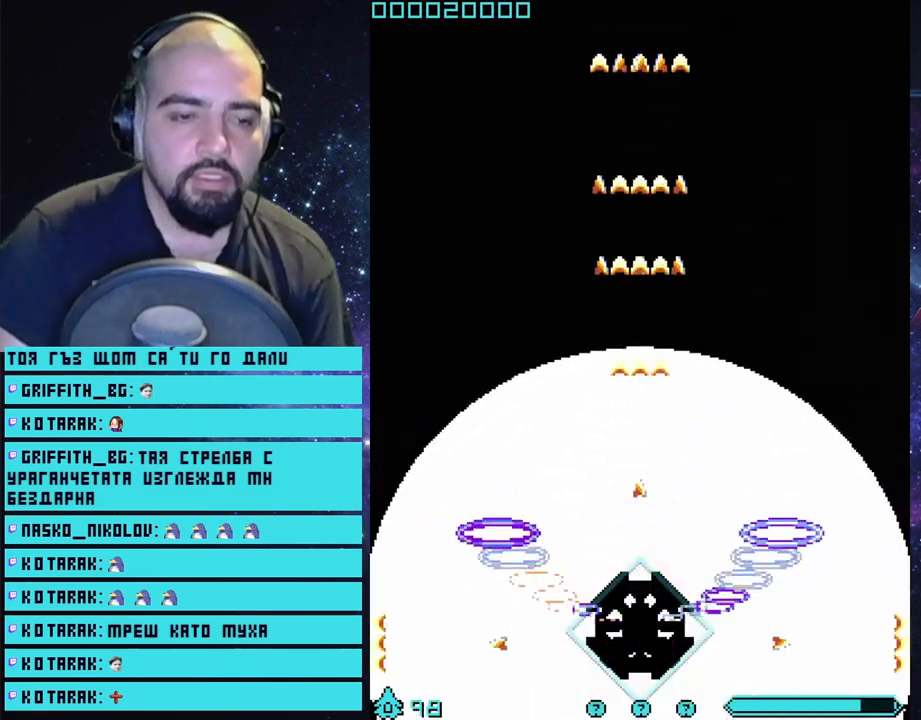
{"buttons": [], "left_stick": "center", "right_stick": "center", "events": [[17, "CROSS", "down"], [83, "CROSS", "up"], [133, "CROSS", "down"], [233, "CROSS", "up"], [283, "CROSS", "down"], [350, "CROSS", "up"], [417, "CROSS", "down"], [483, "CROSS", "up"]]}
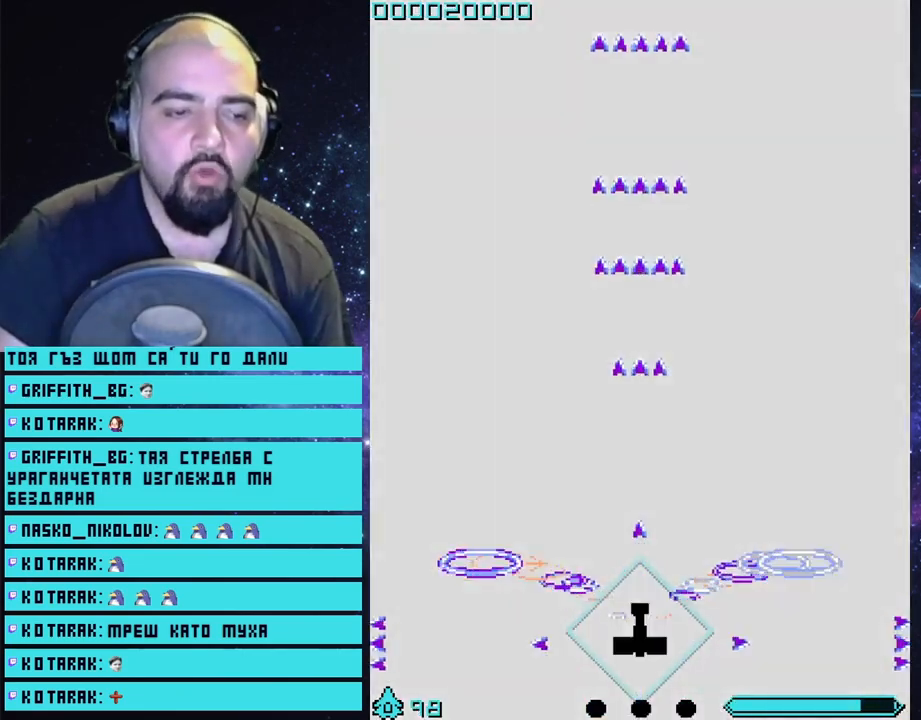
{"buttons": ["CROSS"], "left_stick": "center", "right_stick": "center", "events": [[50, "CROSS", "down"], [117, "CROSS", "up"], [167, "CROSS", "down"], [250, "CROSS", "up"], [317, "CROSS", "down"], [383, "CROSS", "up"], [467, "CROSS", "down"]]}
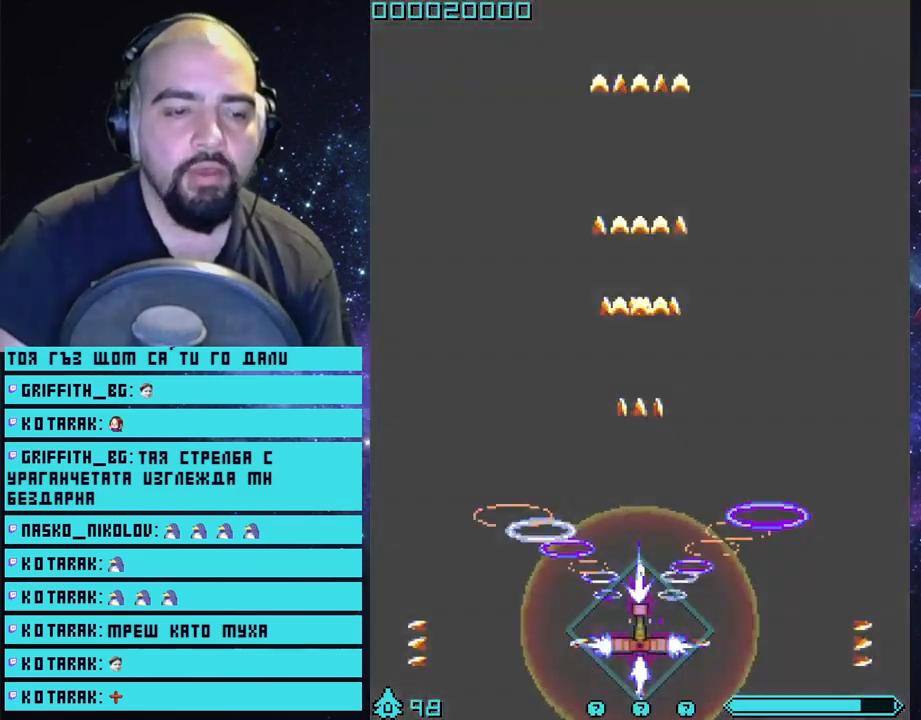
{"buttons": ["CROSS"], "left_stick": "center", "right_stick": "center", "events": [[17, "CROSS", "up"], [200, "CROSS", "down"], [267, "CROSS", "up"], [333, "CROSS", "down"], [400, "CROSS", "up"], [467, "CROSS", "down"]]}
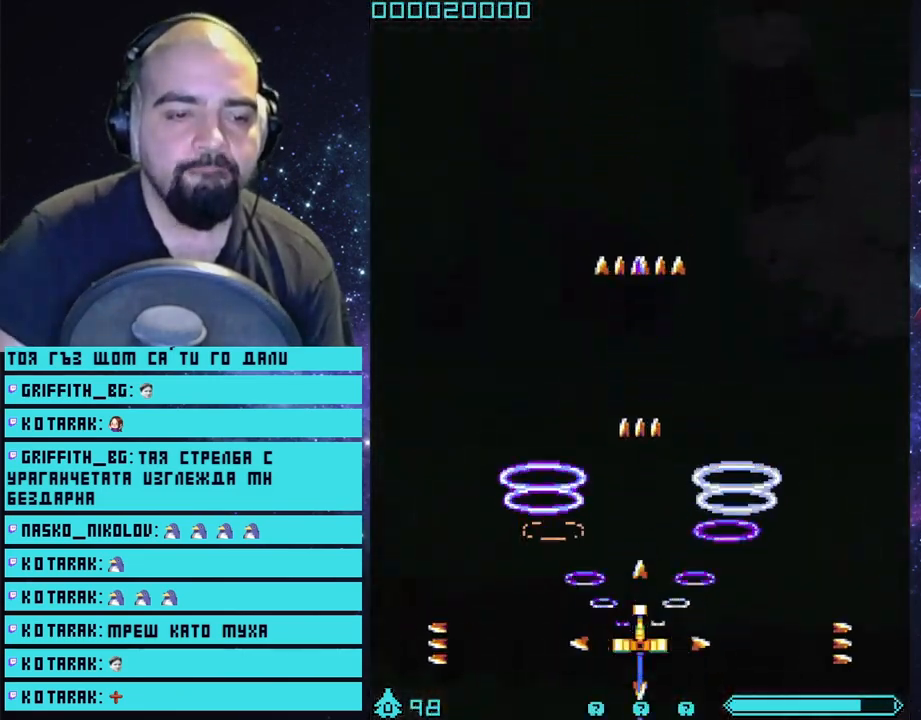
{"buttons": ["CROSS"], "left_stick": "center", "right_stick": "center", "events": [[50, "CROSS", "up"], [117, "CROSS", "down"], [167, "CROSS", "up"], [233, "CROSS", "down"], [283, "CROSS", "up"], [367, "CROSS", "down"]]}
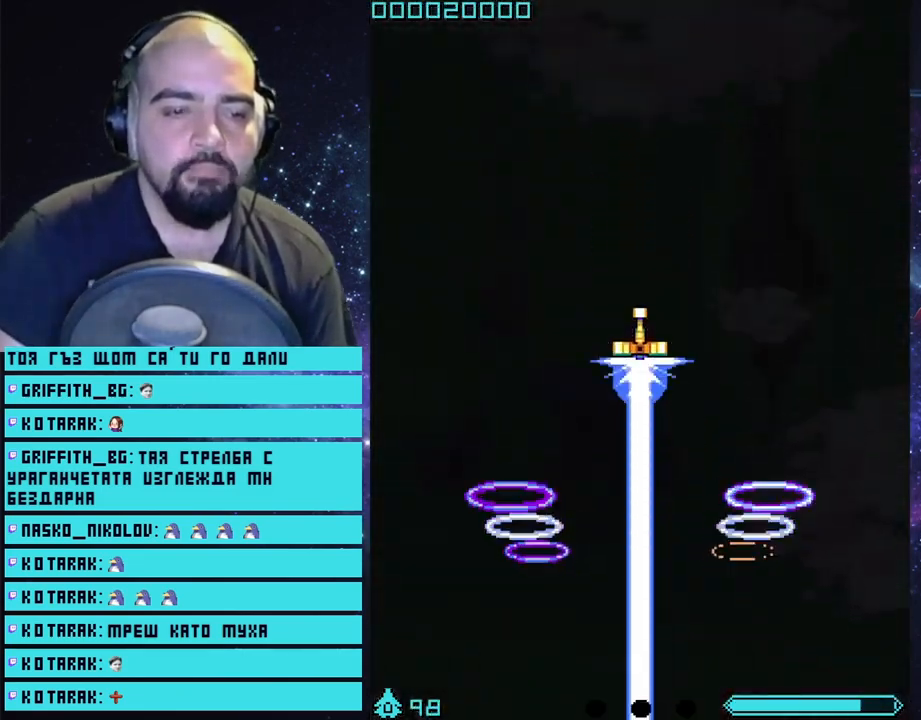
{"buttons": ["CROSS"], "left_stick": "center", "right_stick": "center", "events": []}
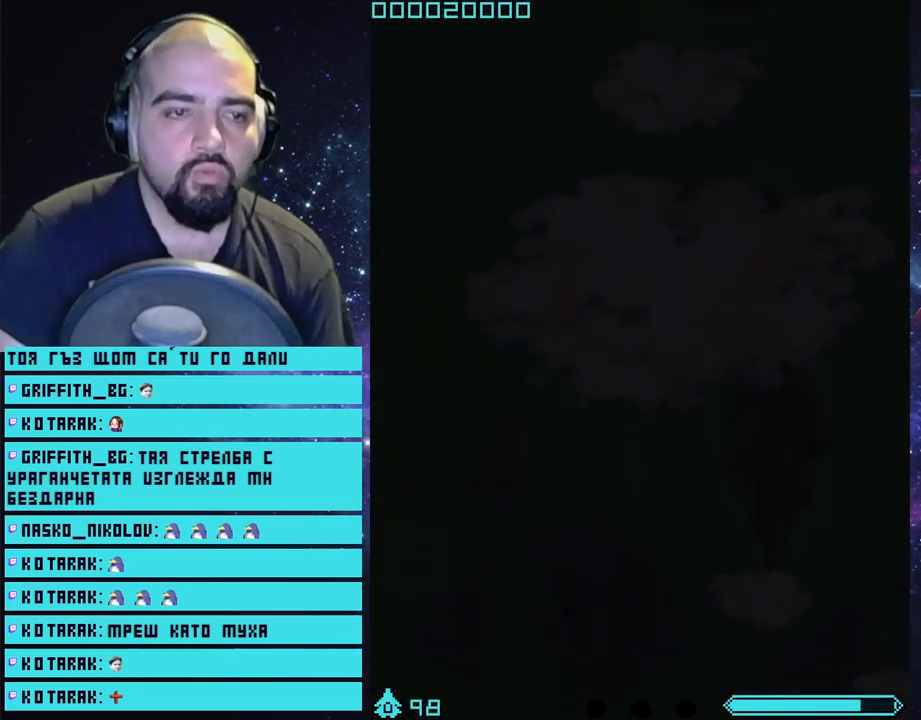
{"buttons": ["CROSS"], "left_stick": "center", "right_stick": "center", "events": []}
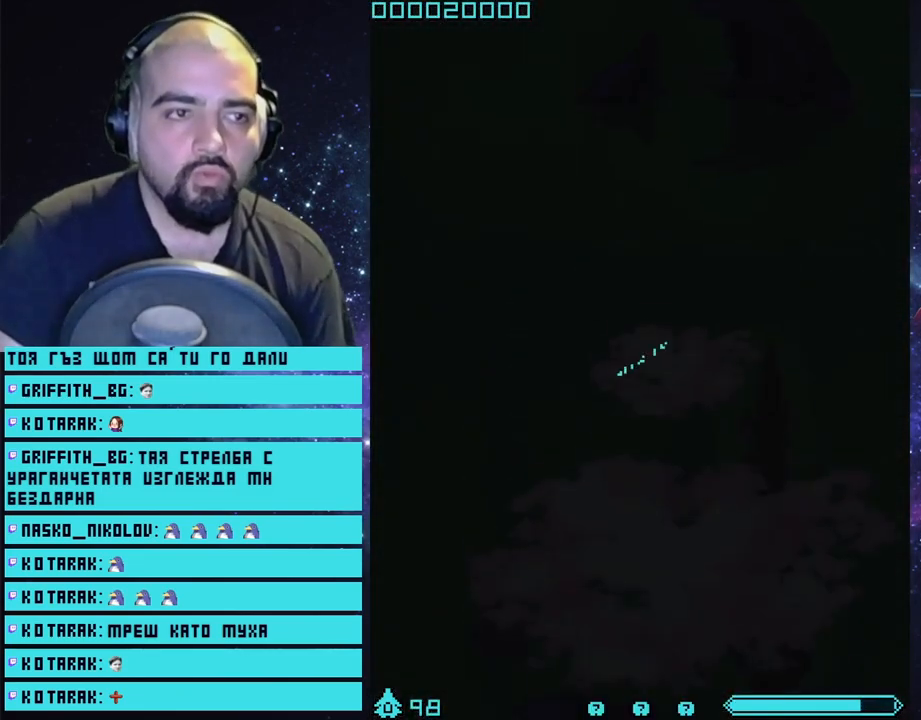
{"buttons": ["CROSS"], "left_stick": "center", "right_stick": "center", "events": [[267, "CROSS", "up"], [400, "CROSS", "down"]]}
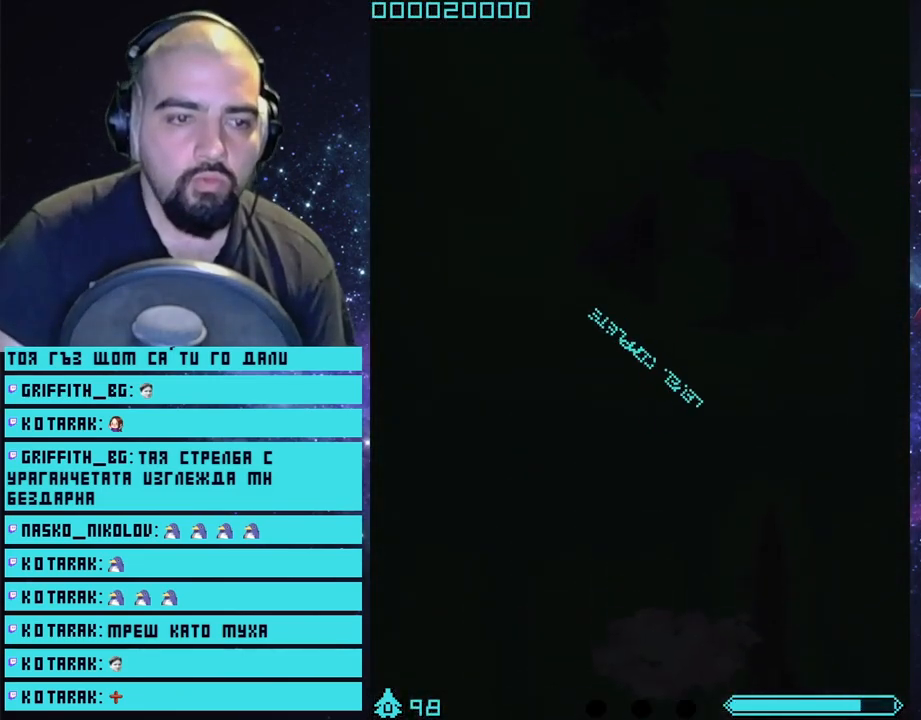
{"buttons": ["CROSS"], "left_stick": "center", "right_stick": "center", "events": [[33, "CROSS", "up"], [83, "CROSS", "down"], [183, "CROSS", "up"], [367, "CROSS", "down"], [400, "CROSS", "up"], [483, "CROSS", "down"]]}
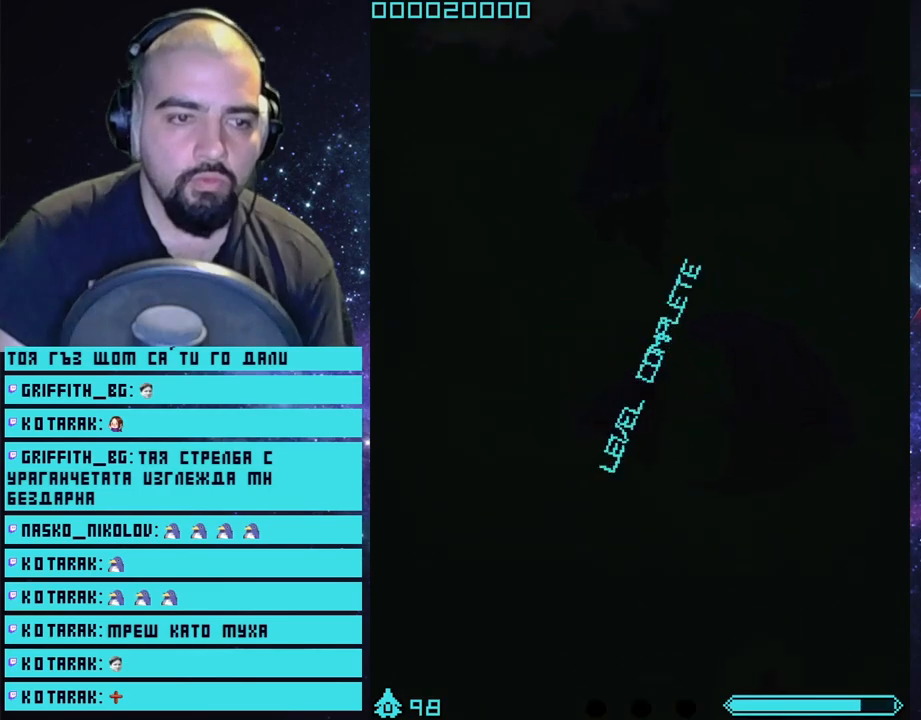
{"buttons": ["CROSS"], "left_stick": "center", "right_stick": "center", "events": [[17, "CROSS", "up"], [100, "CROSS", "down"], [167, "CROSS", "up"], [450, "CROSS", "down"]]}
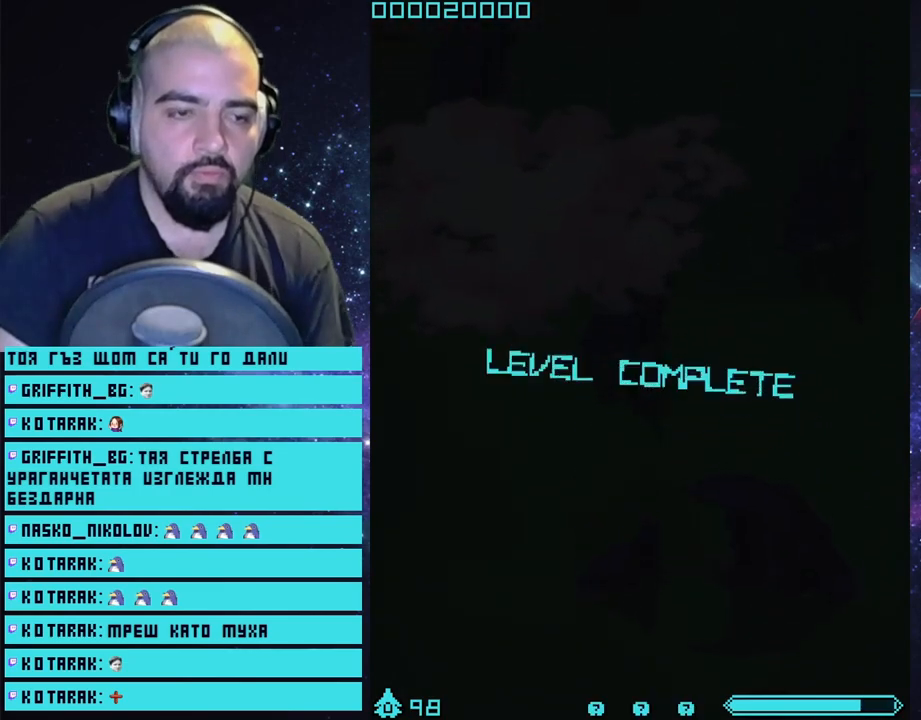
{"buttons": [], "left_stick": "center", "right_stick": "center", "events": [[483, "CROSS", "up"]]}
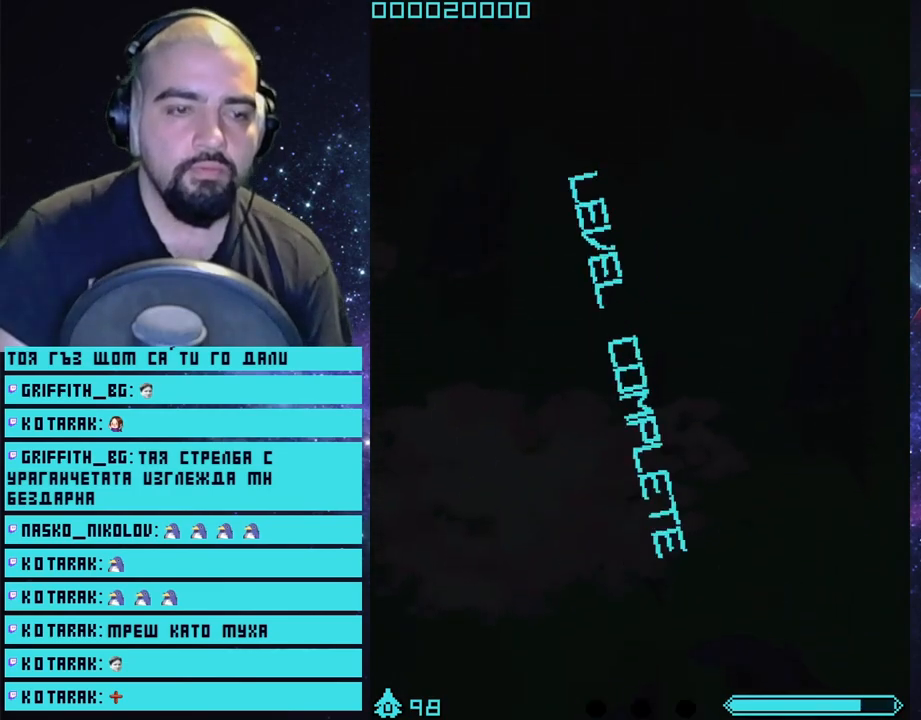
{"buttons": [], "left_stick": "center", "right_stick": "center", "events": [[100, "CROSS", "down"], [500, "CROSS", "up"]]}
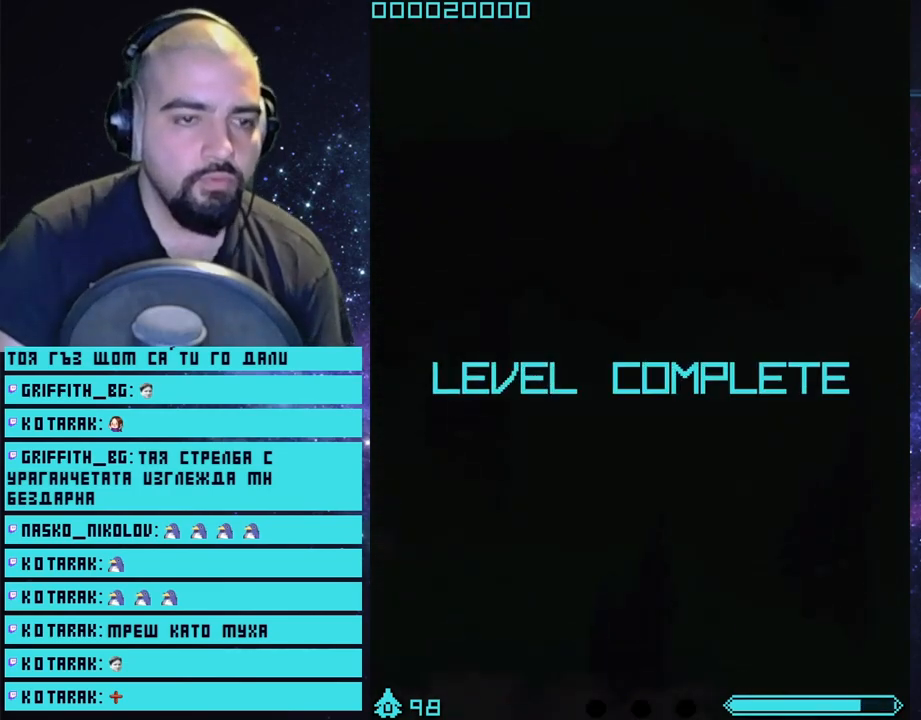
{"buttons": ["CROSS"], "left_stick": "center", "right_stick": "center", "events": [[117, "CROSS", "down"]]}
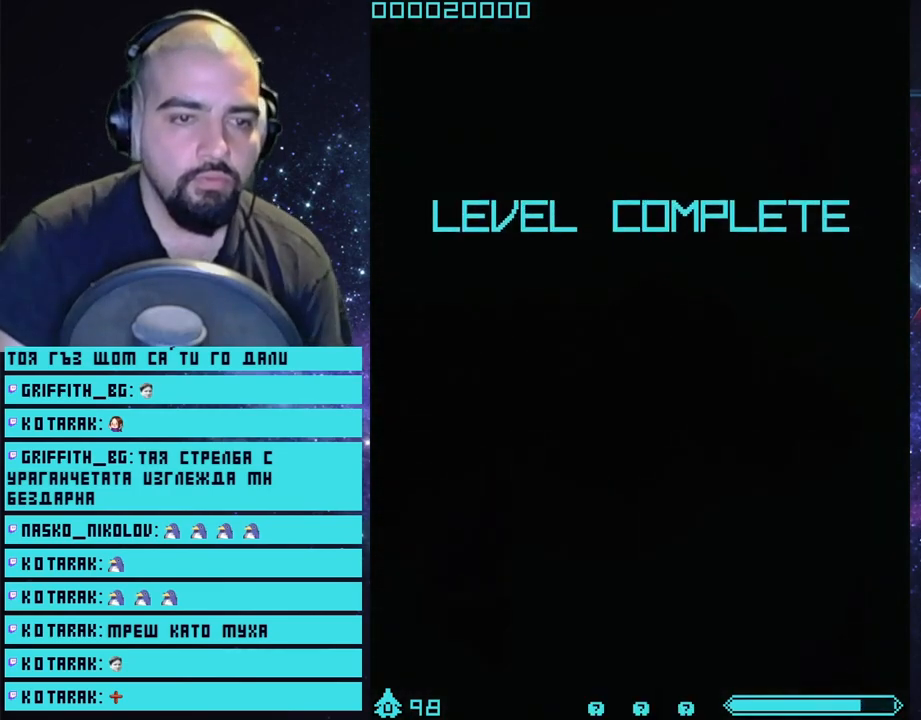
{"buttons": ["CROSS"], "left_stick": "center", "right_stick": "center", "events": [[50, "CROSS", "up"], [133, "CROSS", "down"]]}
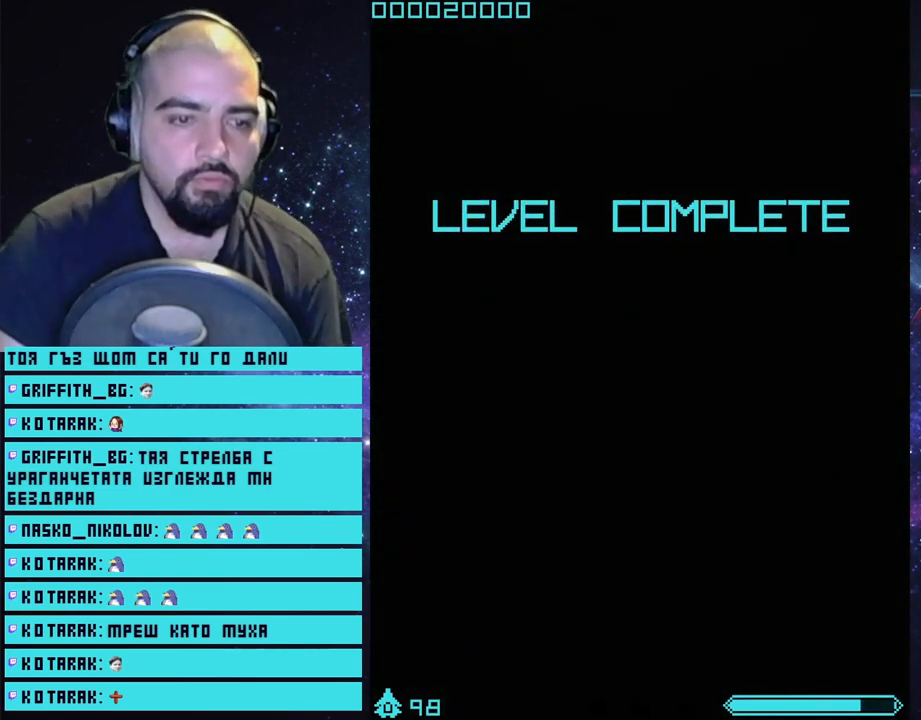
{"buttons": ["CROSS"], "left_stick": "center", "right_stick": "center", "events": [[150, "CROSS", "up"], [217, "CROSS", "down"], [383, "CROSS", "up"], [500, "CROSS", "down"]]}
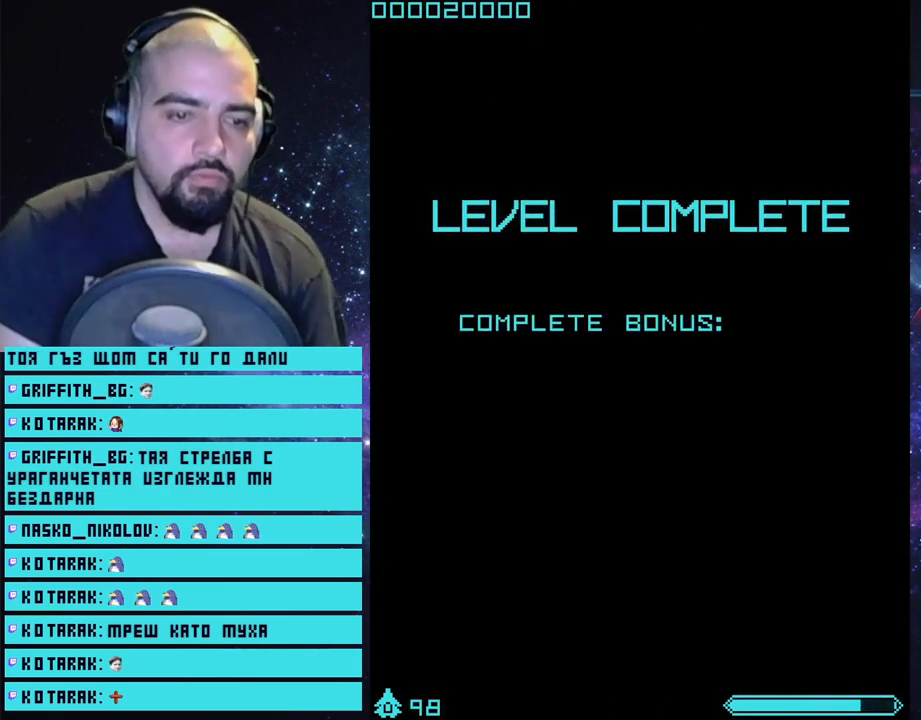
{"buttons": ["CROSS"], "left_stick": "center", "right_stick": "center", "events": []}
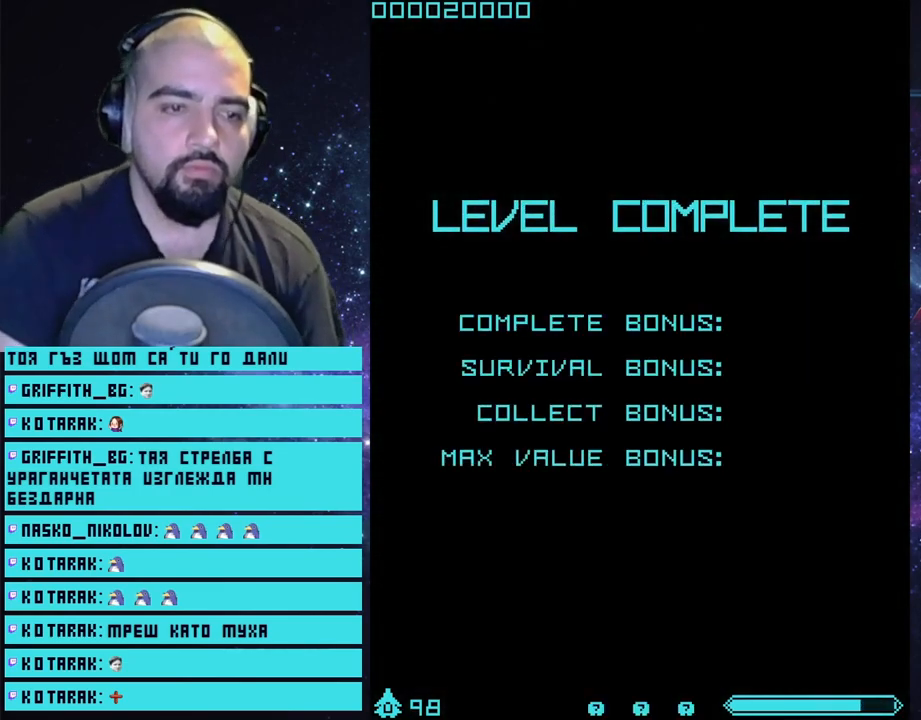
{"buttons": ["CROSS"], "left_stick": "center", "right_stick": "center", "events": [[217, "CROSS", "up"], [300, "CROSS", "down"]]}
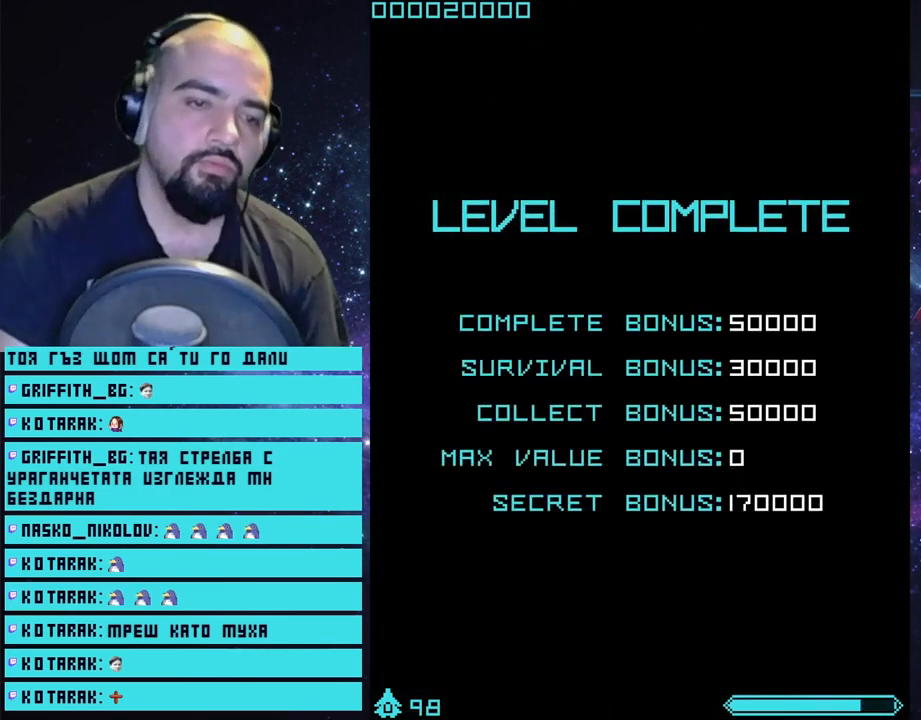
{"buttons": ["CROSS"], "left_stick": "center", "right_stick": "center", "events": [[233, "CROSS", "up"], [300, "CROSS", "down"]]}
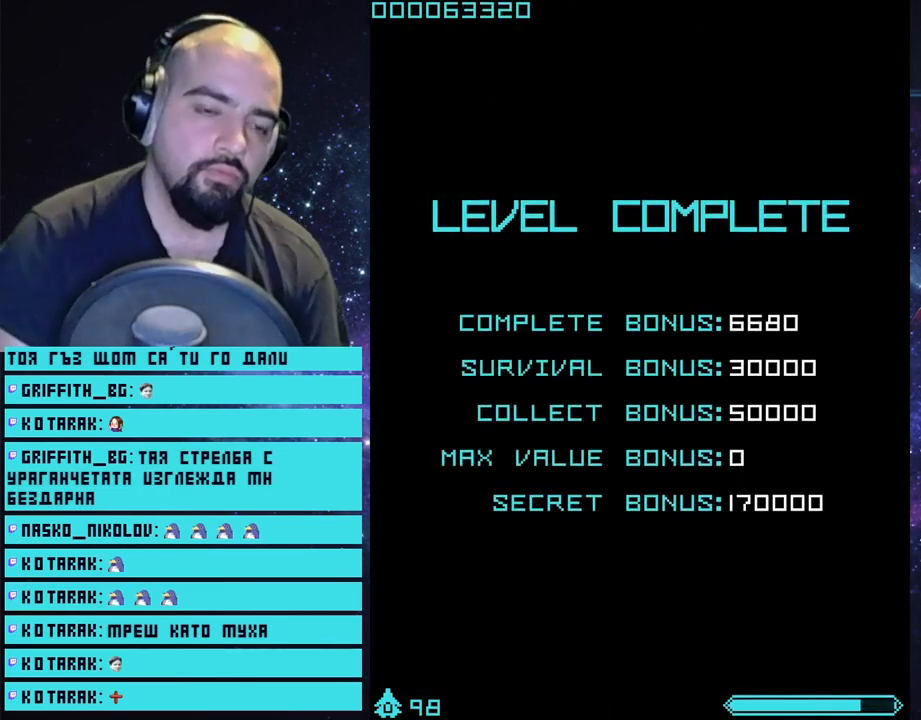
{"buttons": ["CROSS"], "left_stick": "center", "right_stick": "center", "events": [[167, "CROSS", "up"], [250, "CROSS", "down"]]}
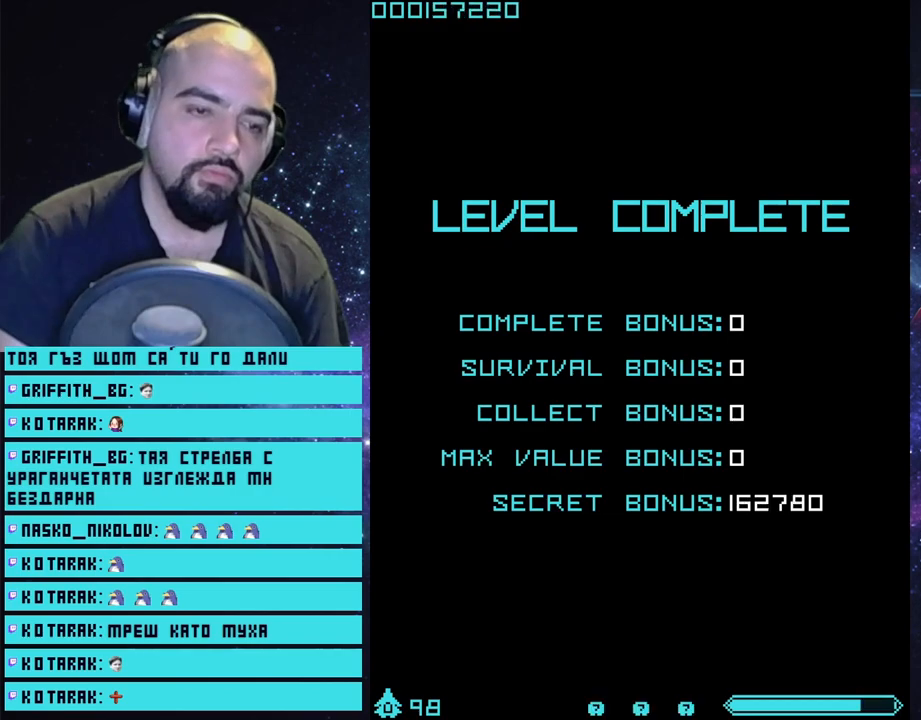
{"buttons": ["CROSS"], "left_stick": "center", "right_stick": "center", "events": [[367, "CROSS", "up"], [483, "CROSS", "down"]]}
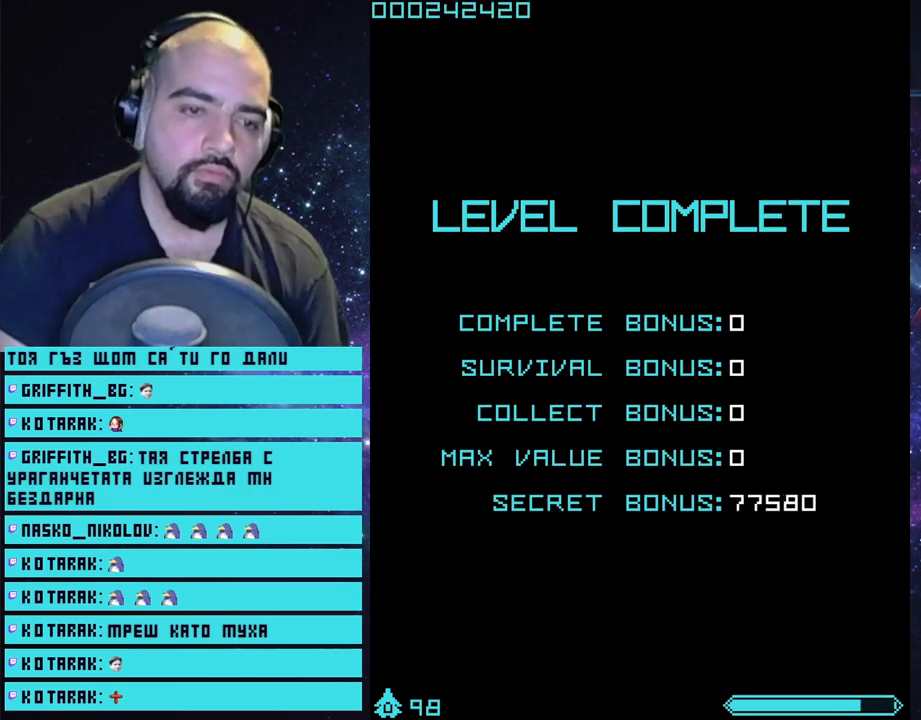
{"buttons": ["CROSS"], "left_stick": "center", "right_stick": "center", "events": [[167, "CROSS", "up"], [367, "CROSS", "down"]]}
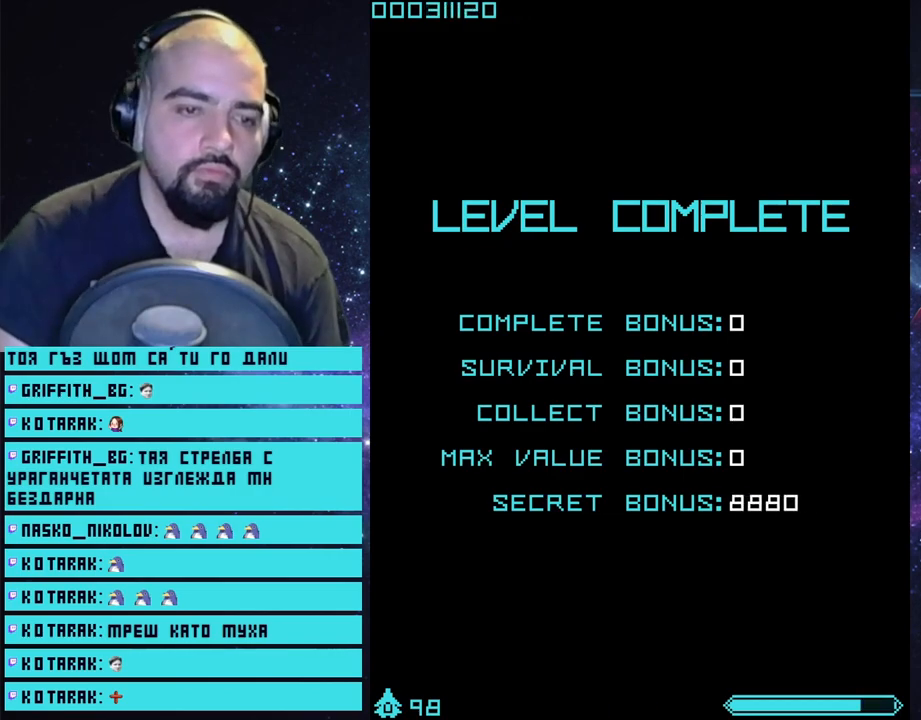
{"buttons": ["CROSS"], "left_stick": "center", "right_stick": "center", "events": [[17, "CROSS", "up"], [183, "CROSS", "down"], [283, "CROSS", "up"], [450, "CROSS", "down"]]}
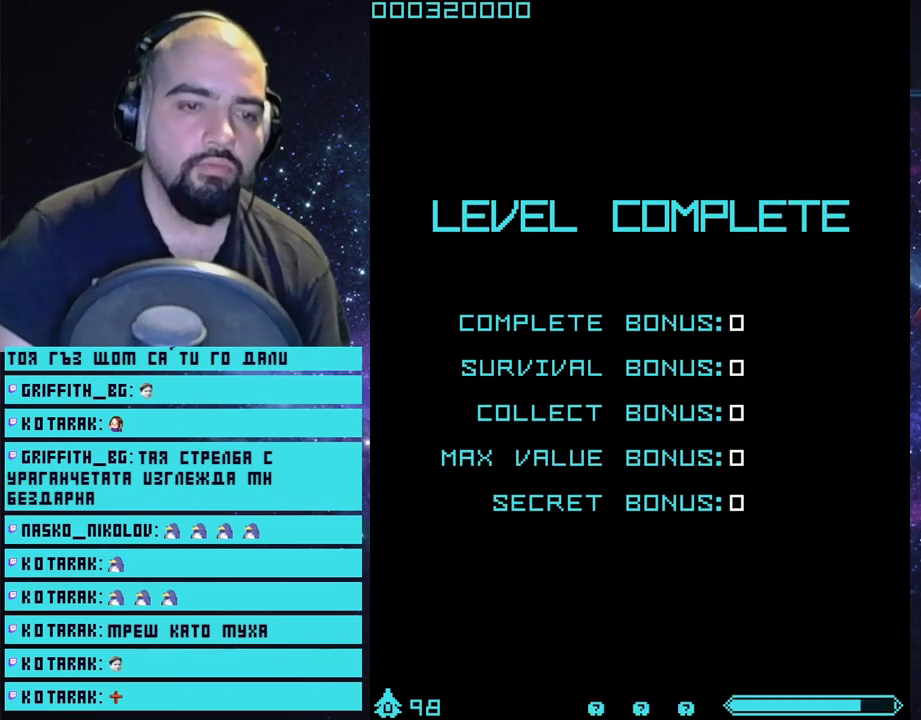
{"buttons": ["CROSS"], "left_stick": "center", "right_stick": "center", "events": [[83, "CROSS", "up"], [367, "CROSS", "down"]]}
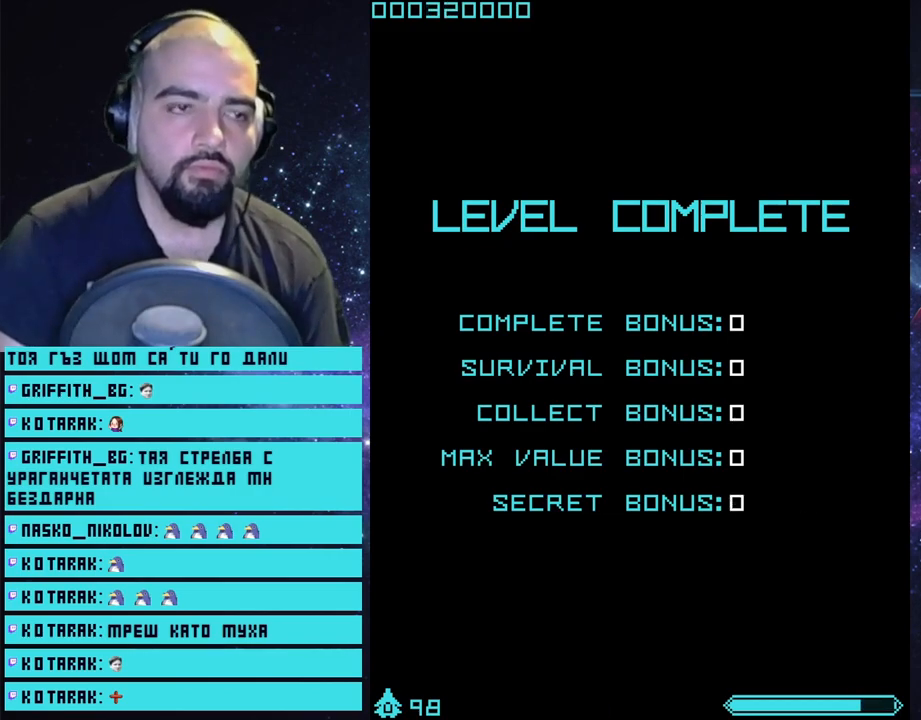
{"buttons": [], "left_stick": "center", "right_stick": "center", "events": [[17, "CROSS", "up"], [83, "CROSS", "down"], [200, "CROSS", "up"], [367, "CROSS", "down"], [433, "CROSS", "up"]]}
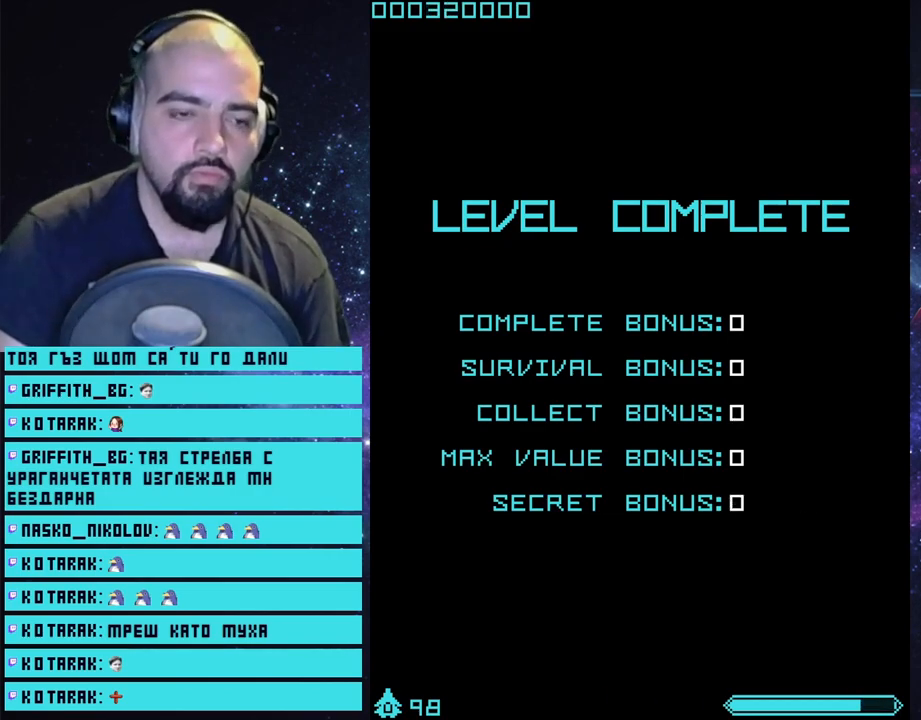
{"buttons": ["CROSS"], "left_stick": "center", "right_stick": "center", "events": [[17, "CROSS", "down"], [150, "CROSS", "up"], [233, "CROSS", "down"], [267, "CROSS", "up"], [333, "CROSS", "down"], [433, "CROSS", "up"], [450, "CROSS", "down"]]}